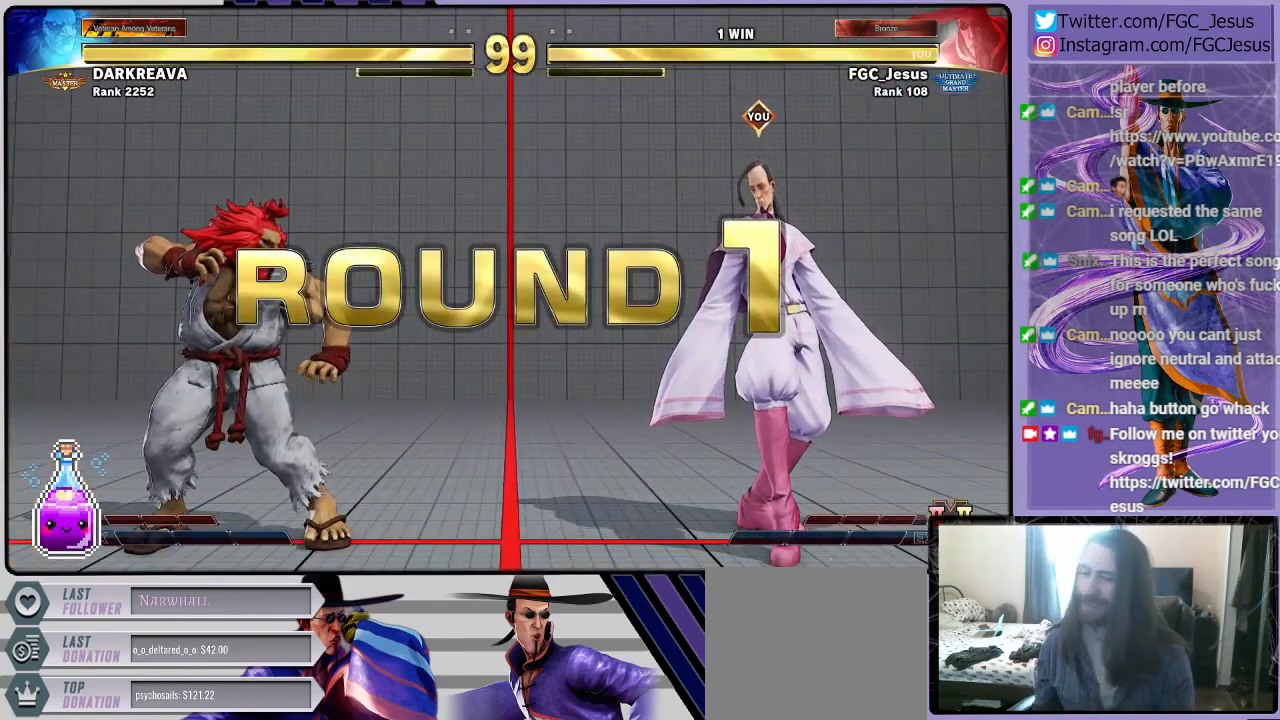
Gameplay with a controller (PlayStation layout); each line is a JSON object with the inputs held at the frame after it. "events" lists button and stick changes between this image and that frame as [ms after this image, input, new state], when the widget could be followed in between.
{"buttons": [], "left_stick": "center", "right_stick": "center", "events": []}
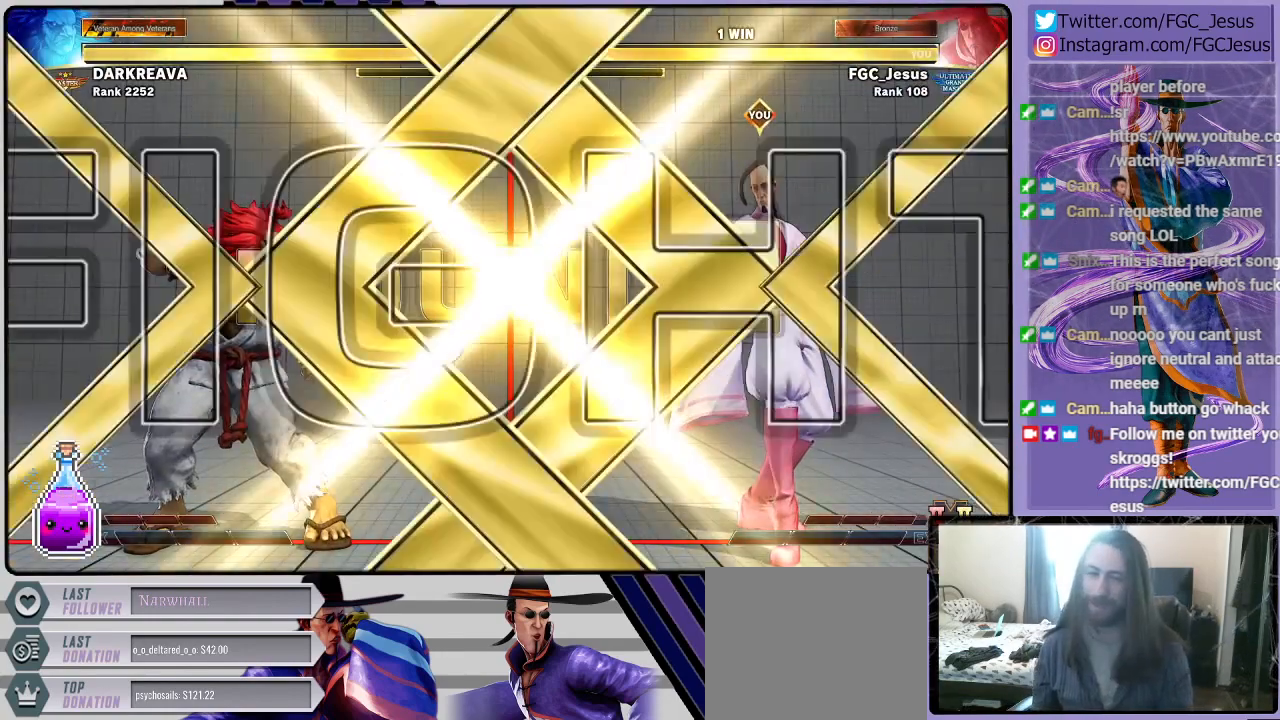
{"buttons": [], "left_stick": "center", "right_stick": "center", "events": []}
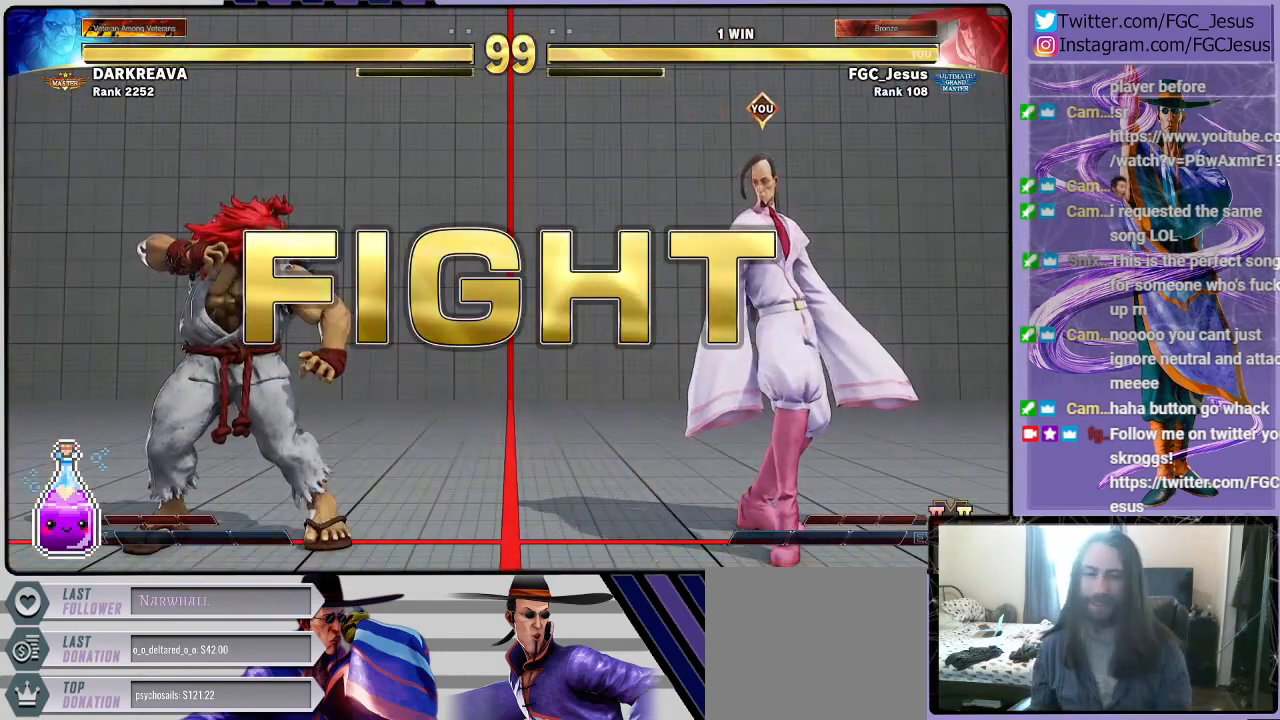
{"buttons": ["DPAD_LEFT"], "left_stick": "center", "right_stick": "center", "events": [[467, "DPAD_LEFT", "down"]]}
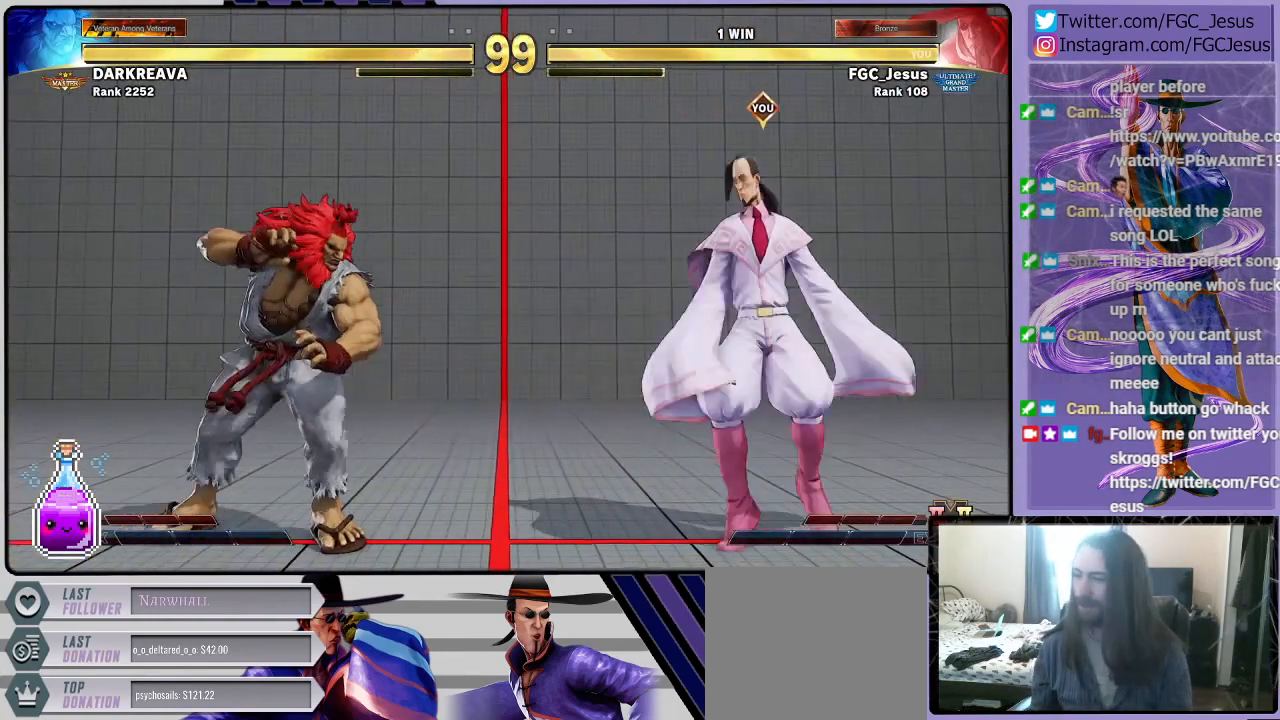
{"buttons": ["DPAD_RIGHT"], "left_stick": "center", "right_stick": "center", "events": [[234, "DPAD_LEFT", "up"], [300, "DPAD_RIGHT", "down"]]}
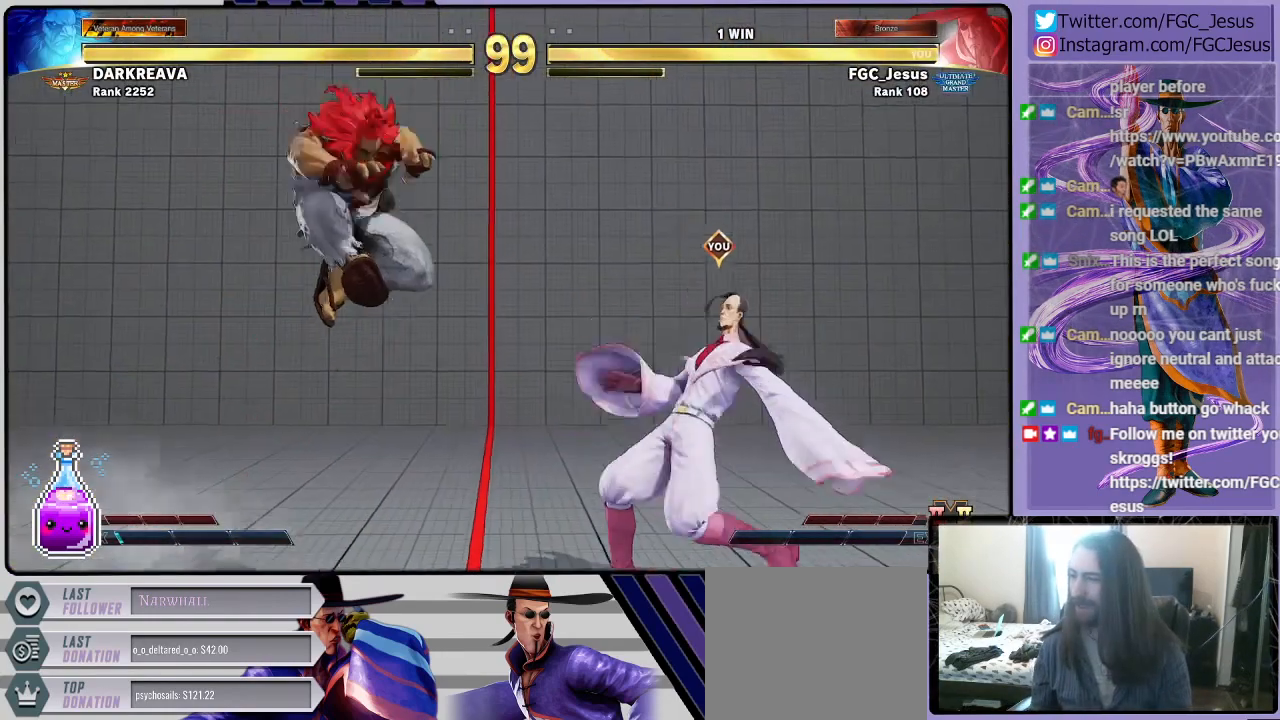
{"buttons": ["DPAD_DOWN", "DPAD_RIGHT"], "left_stick": "center", "right_stick": "center", "events": [[66, "SQUARE", "down"], [166, "SQUARE", "up"], [200, "DPAD_DOWN", "down"]]}
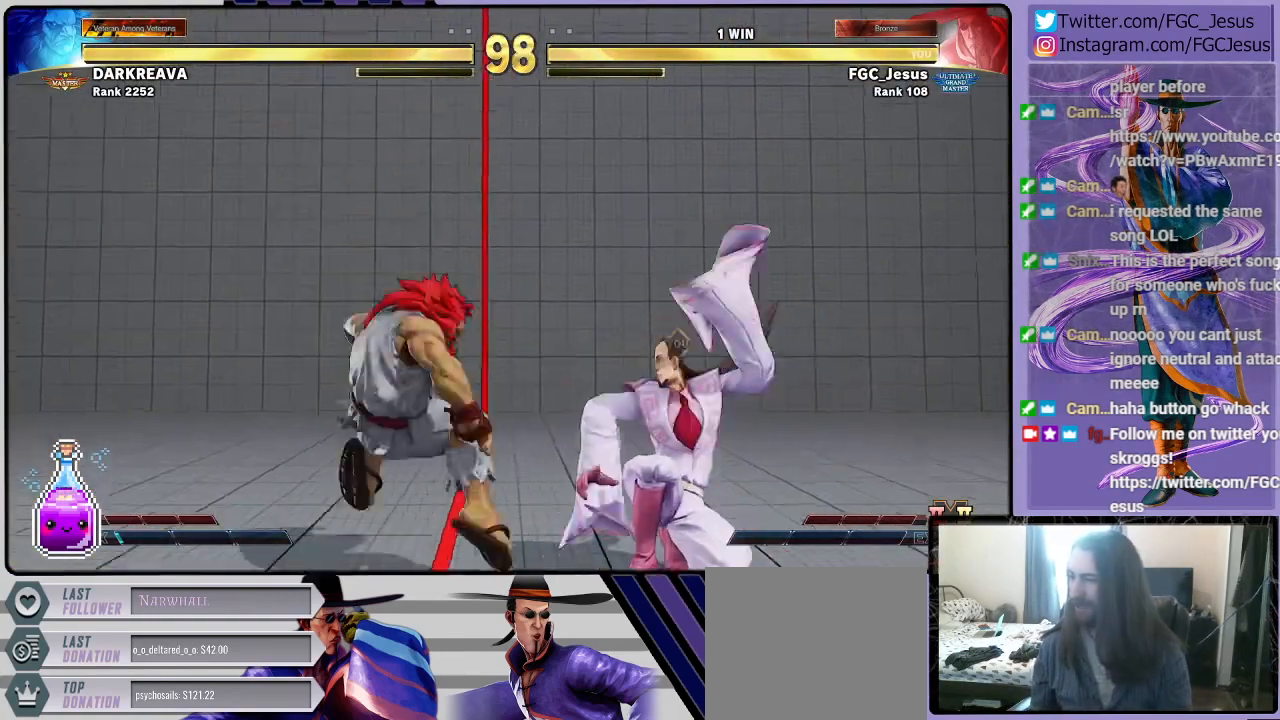
{"buttons": ["L1", "DPAD_DOWN", "DPAD_RIGHT"], "left_stick": "center", "right_stick": "center", "events": [[100, "SQUARE", "down"], [234, "SQUARE", "up"], [400, "L1", "down"]]}
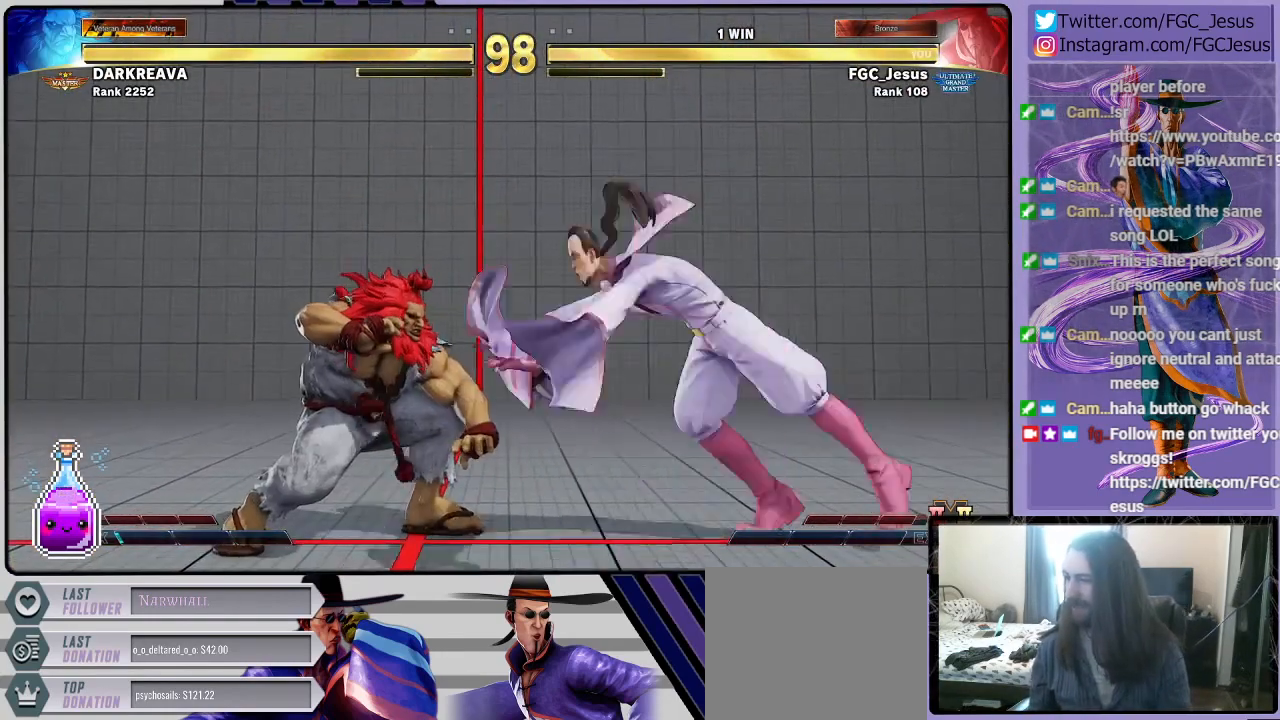
{"buttons": ["DPAD_DOWN", "DPAD_RIGHT"], "left_stick": "center", "right_stick": "center", "events": [[33, "CIRCLE", "down"], [33, "L1", "up"], [433, "CIRCLE", "up"]]}
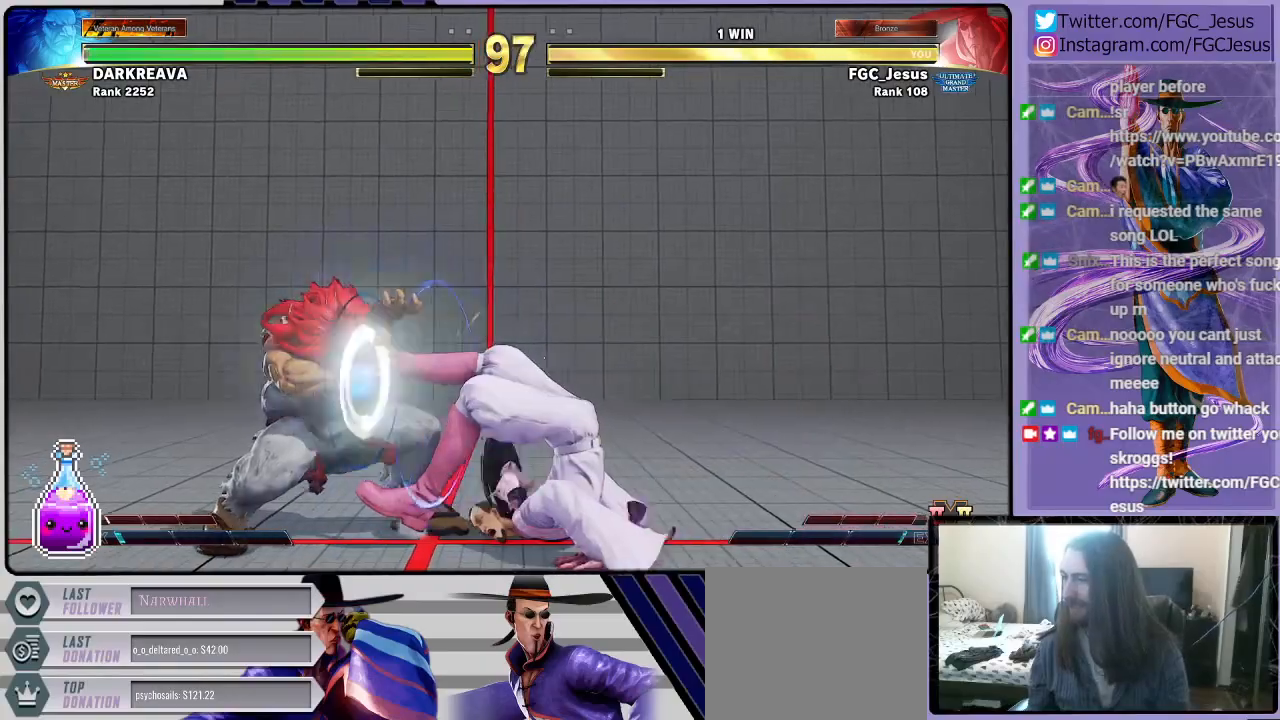
{"buttons": ["DPAD_RIGHT"], "left_stick": "center", "right_stick": "center", "events": [[33, "DPAD_DOWN", "up"], [334, "CROSS", "down"], [334, "SQUARE", "down"], [467, "CROSS", "up"], [467, "SQUARE", "up"]]}
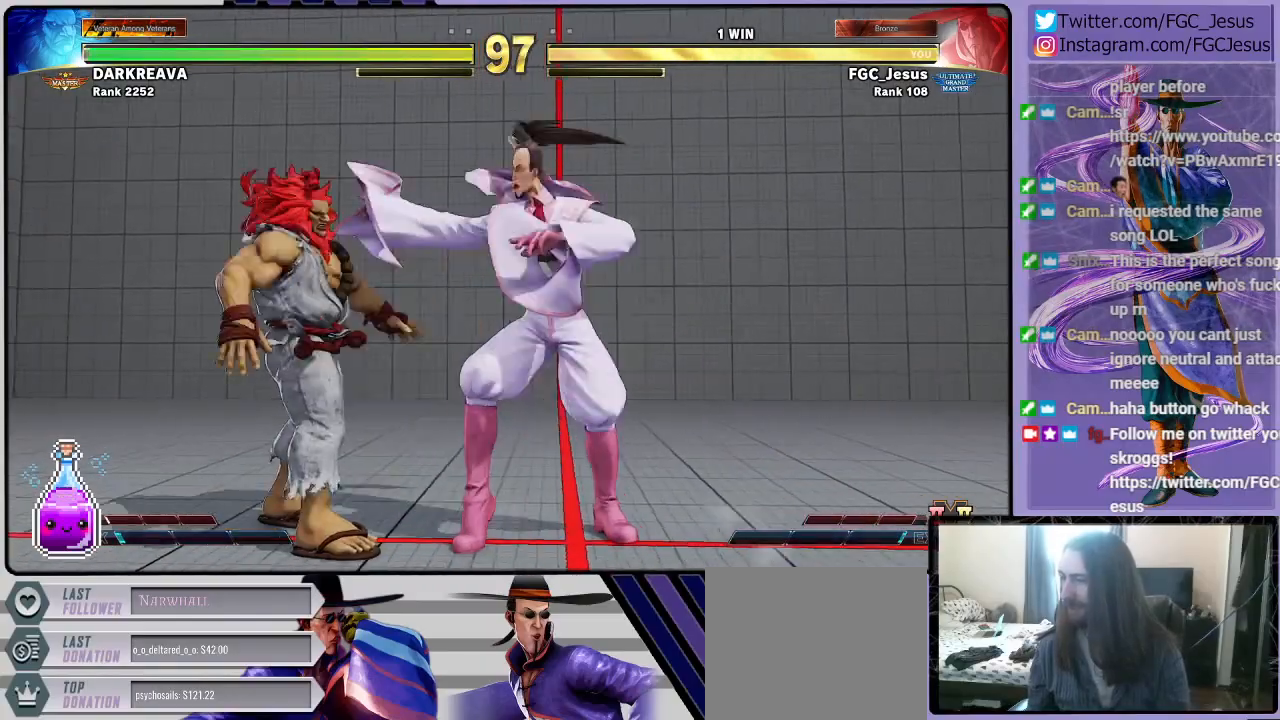
{"buttons": [], "left_stick": "center", "right_stick": "center", "events": [[367, "DPAD_RIGHT", "up"]]}
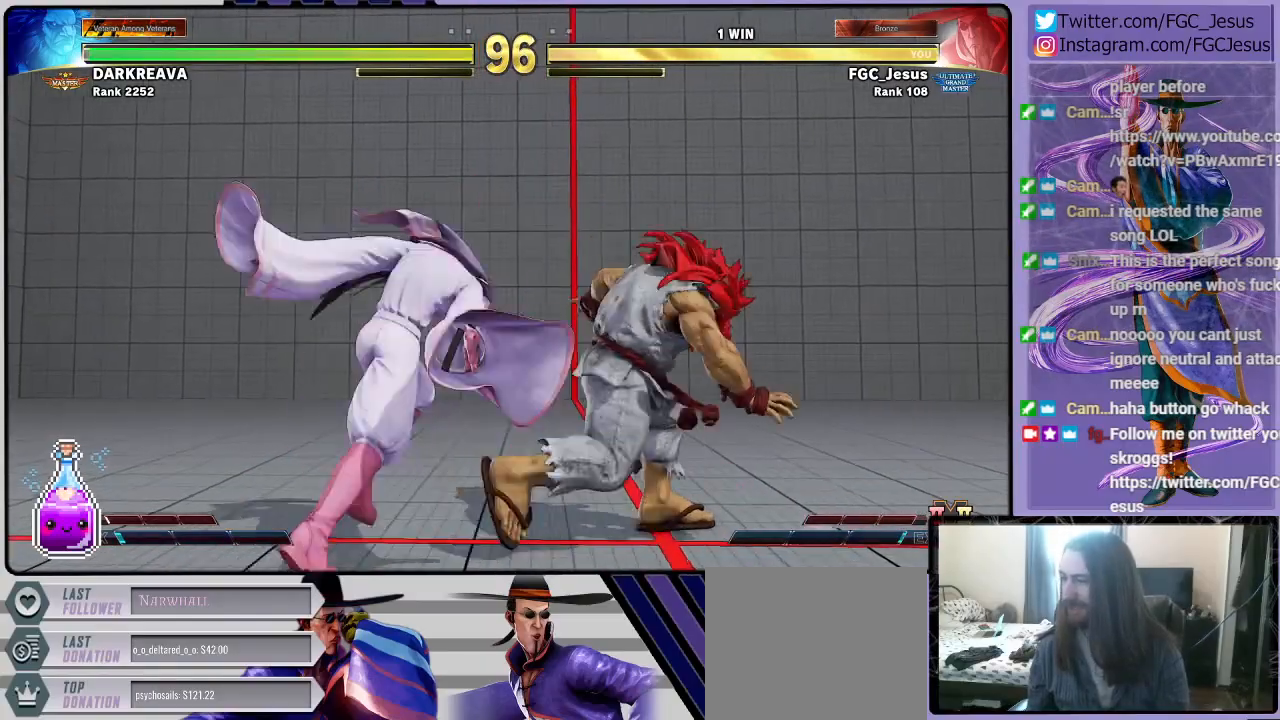
{"buttons": [], "left_stick": "center", "right_stick": "center", "events": []}
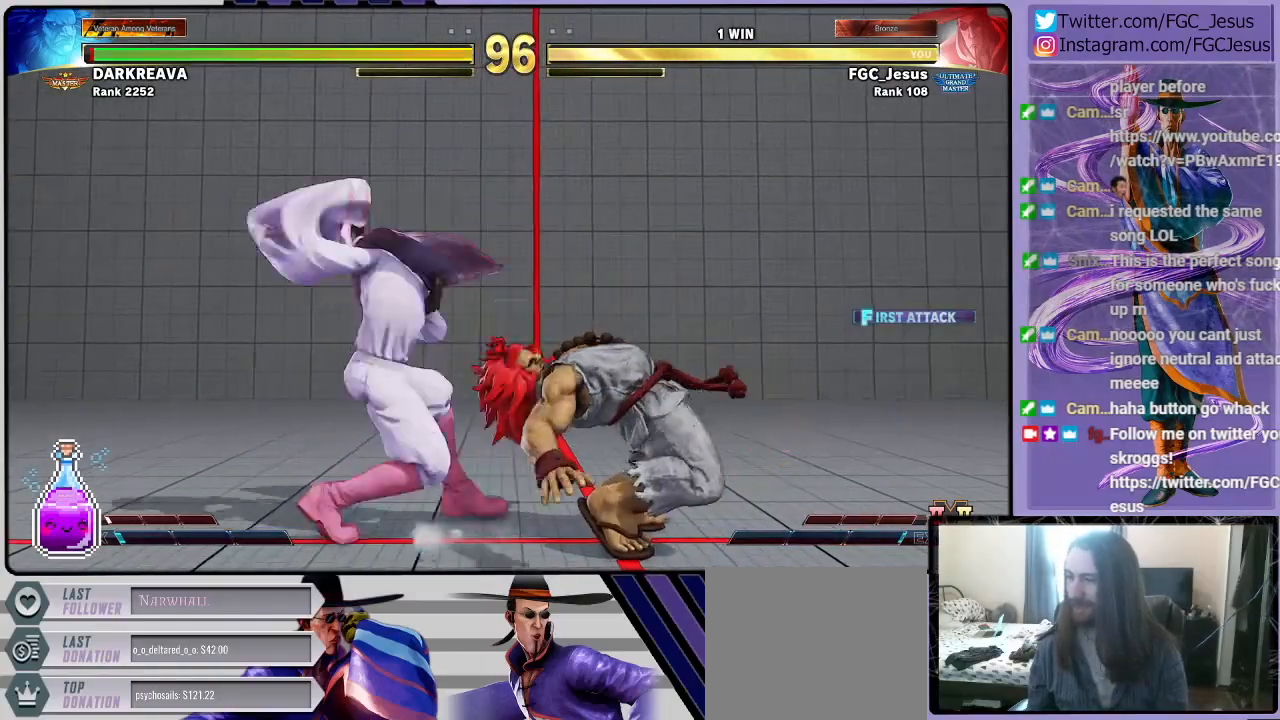
{"buttons": ["DPAD_UP", "DPAD_RIGHT"], "left_stick": "center", "right_stick": "center", "events": [[300, "DPAD_RIGHT", "down"], [333, "DPAD_UP", "down"]]}
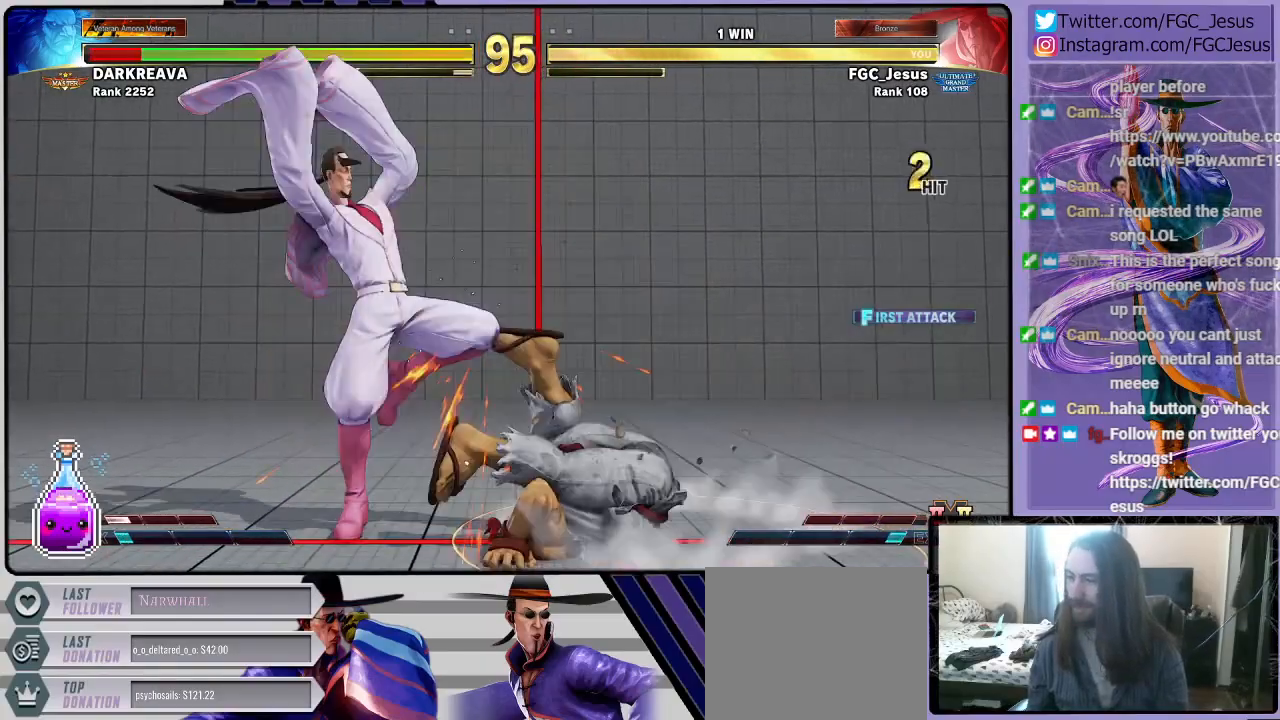
{"buttons": ["DPAD_RIGHT"], "left_stick": "center", "right_stick": "center", "events": [[400, "DPAD_UP", "up"]]}
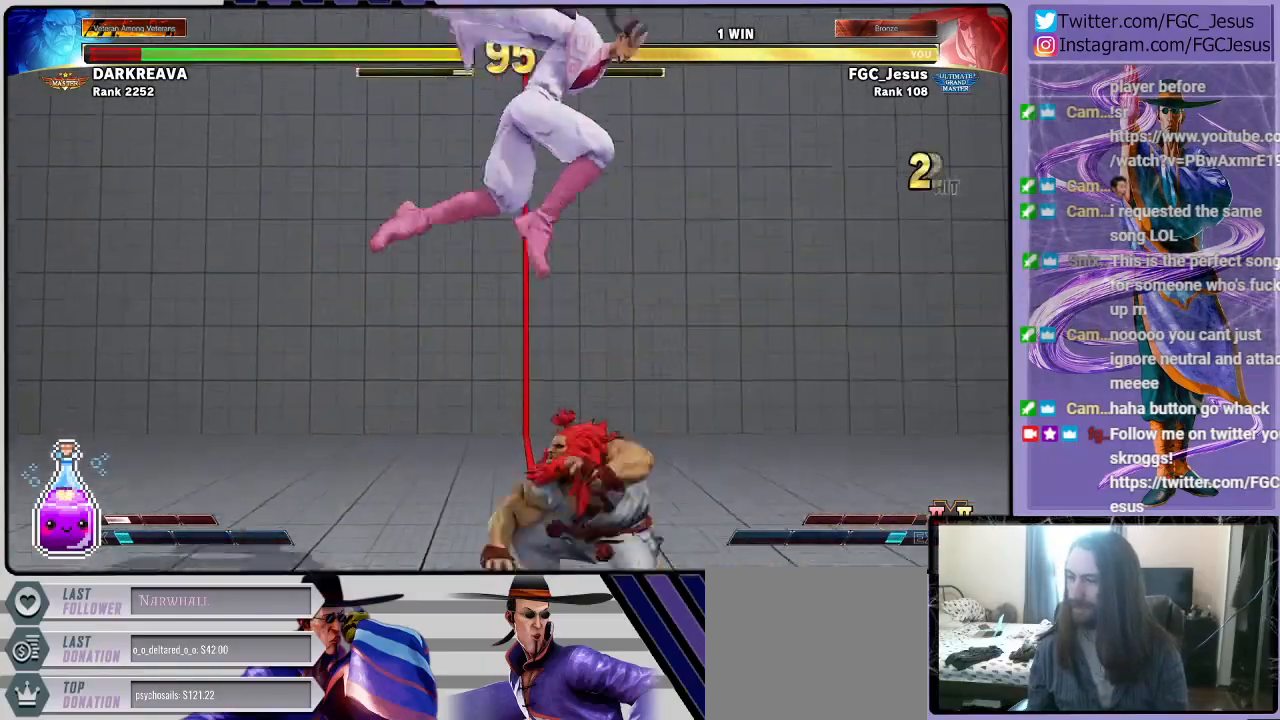
{"buttons": ["DPAD_LEFT"], "left_stick": "center", "right_stick": "center", "events": [[66, "R2", "down"], [233, "R2", "up"], [433, "DPAD_DOWN", "down"], [433, "DPAD_RIGHT", "up"], [467, "DPAD_LEFT", "down"], [500, "DPAD_DOWN", "up"]]}
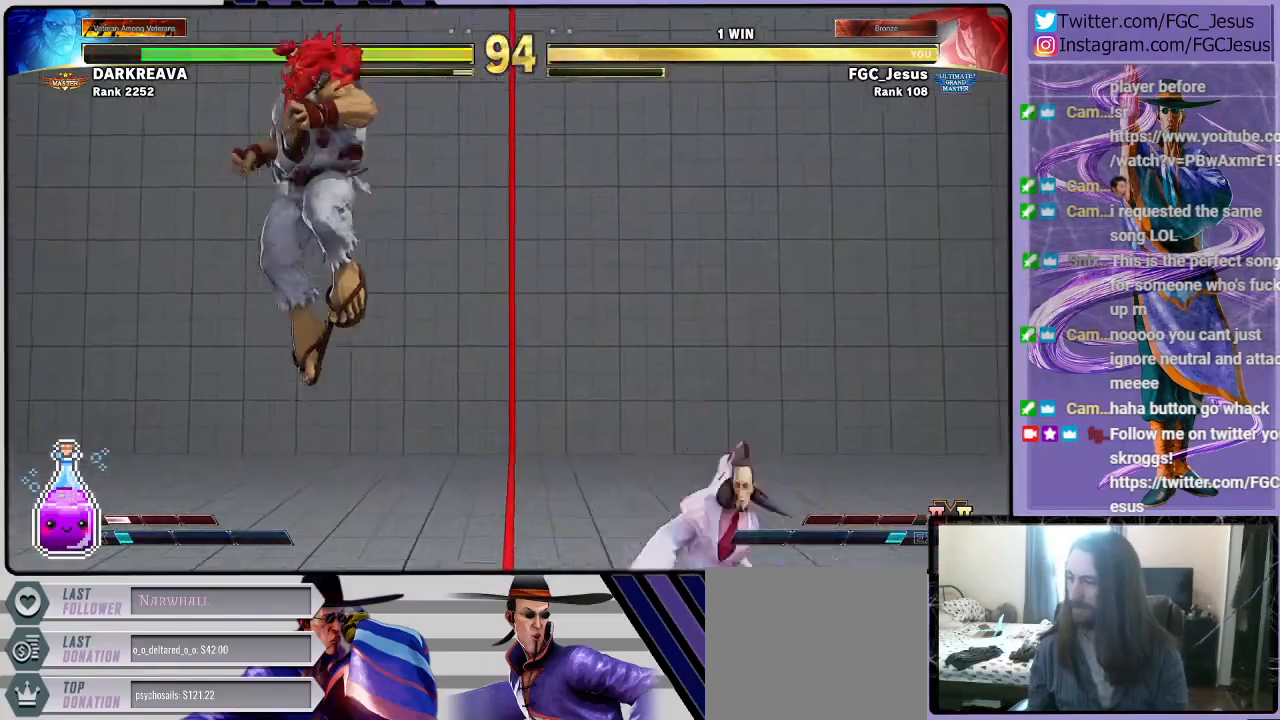
{"buttons": ["DPAD_LEFT"], "left_stick": "center", "right_stick": "center", "events": []}
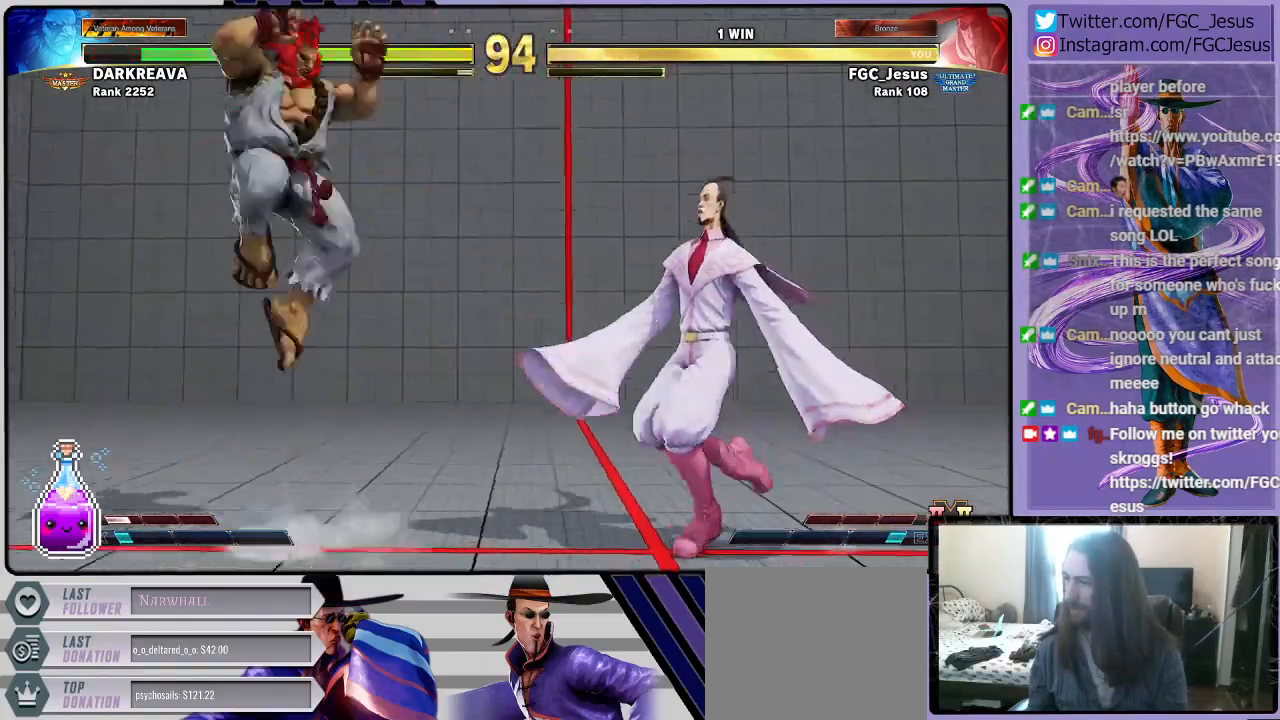
{"buttons": ["L1", "DPAD_DOWN", "DPAD_RIGHT"], "left_stick": "center", "right_stick": "center", "events": [[33, "DPAD_DOWN", "down"], [66, "DPAD_LEFT", "up"], [66, "DPAD_RIGHT", "down"], [467, "L1", "down"]]}
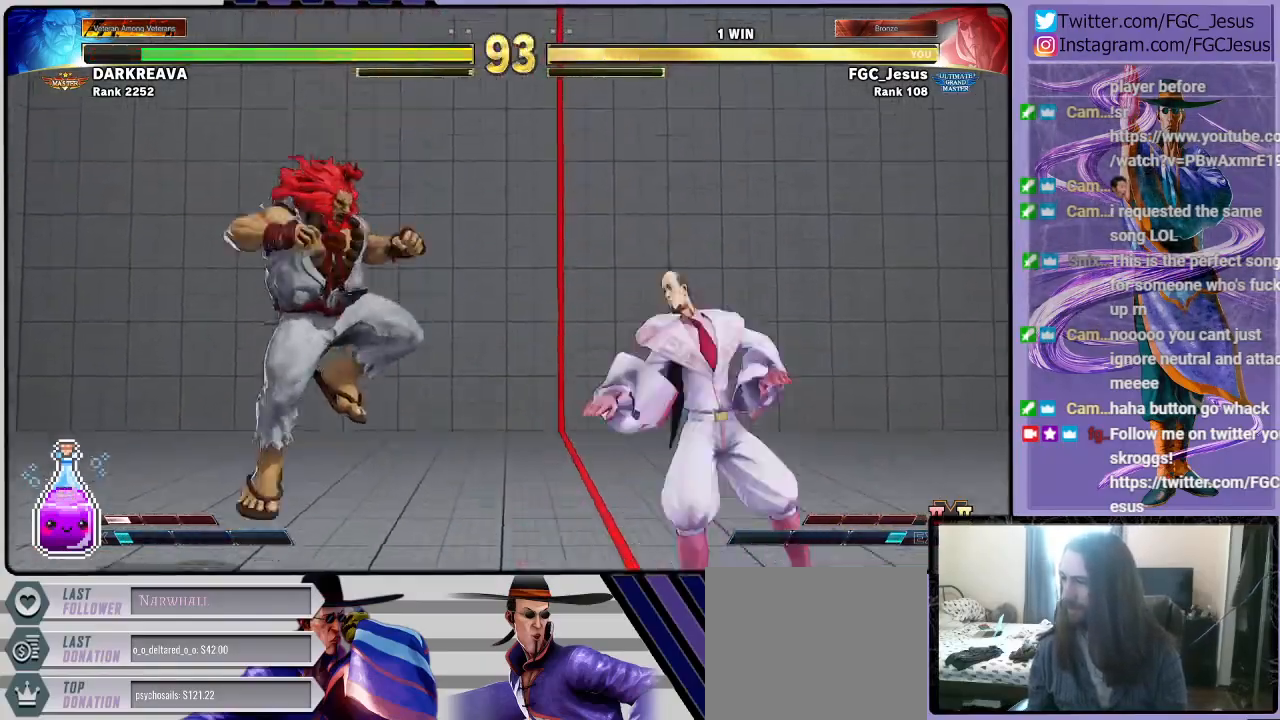
{"buttons": ["DPAD_DOWN", "DPAD_RIGHT"], "left_stick": "center", "right_stick": "center", "events": [[100, "CIRCLE", "down"], [100, "L1", "up"], [267, "CIRCLE", "up"]]}
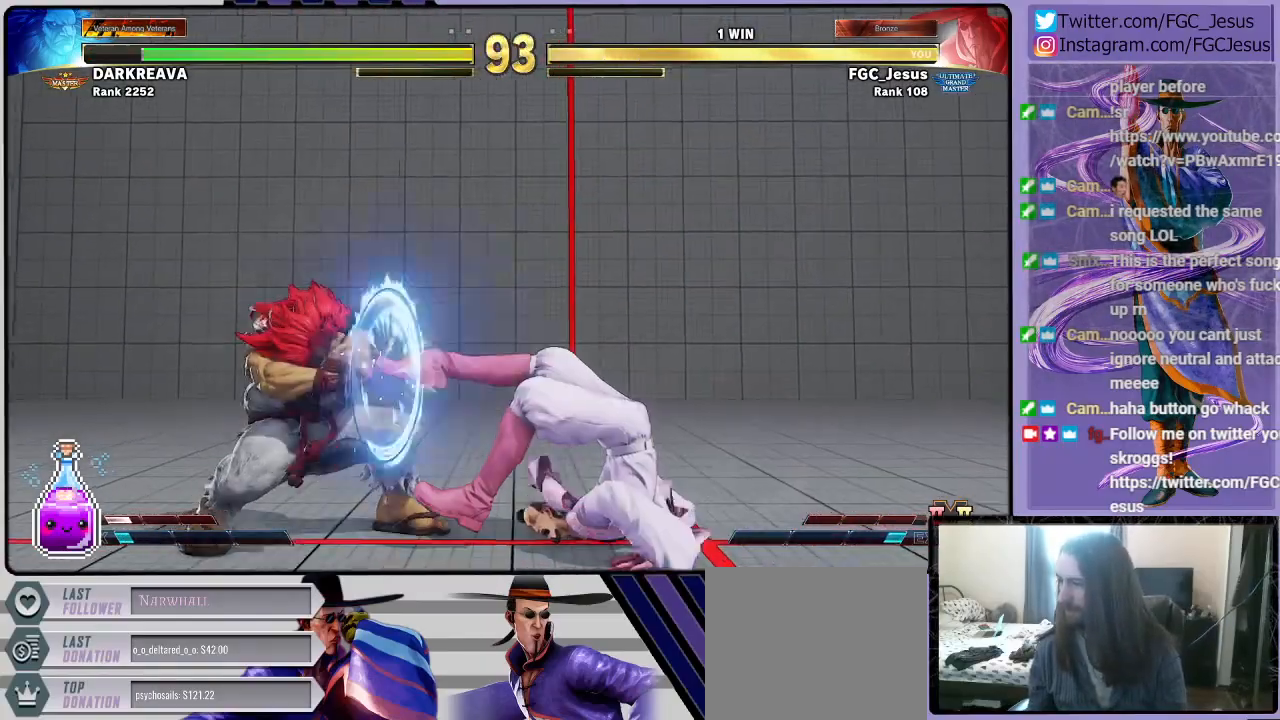
{"buttons": ["DPAD_DOWN", "DPAD_RIGHT"], "left_stick": "center", "right_stick": "center", "events": [[266, "CROSS", "down"], [433, "CROSS", "up"]]}
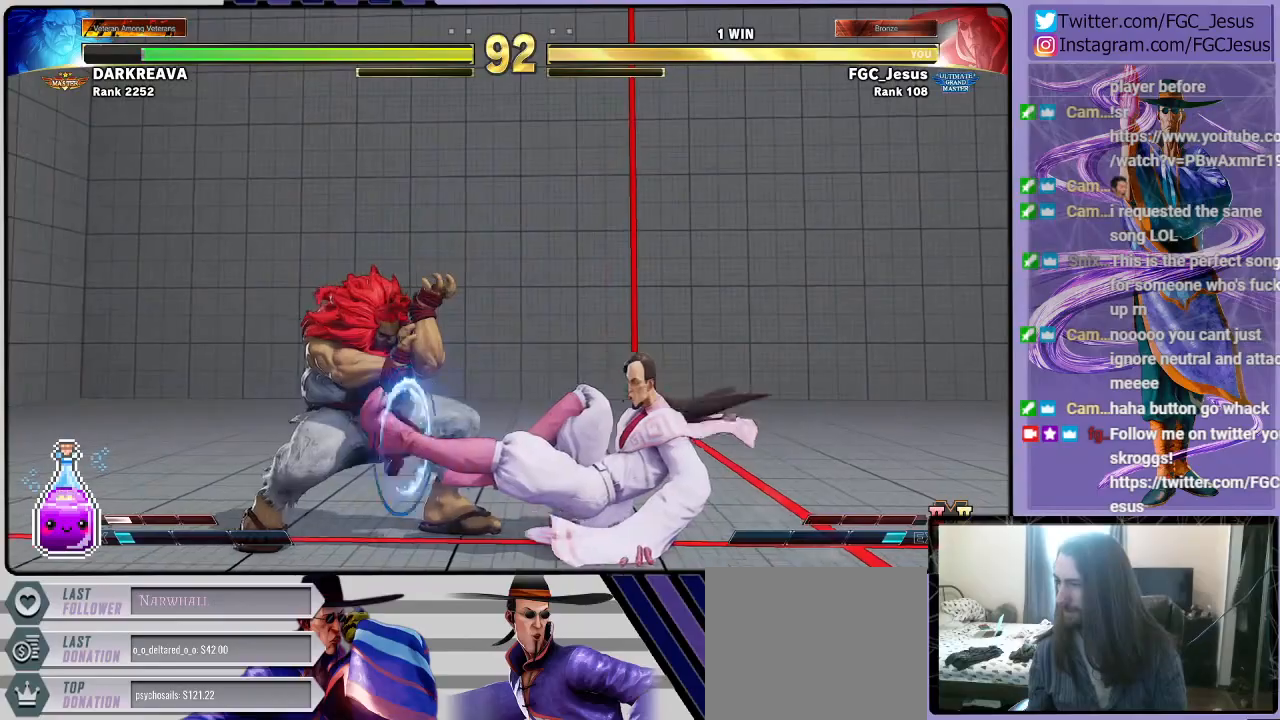
{"buttons": ["TRIANGLE", "DPAD_DOWN", "DPAD_RIGHT"], "left_stick": "center", "right_stick": "center", "events": [[134, "TRIANGLE", "down"]]}
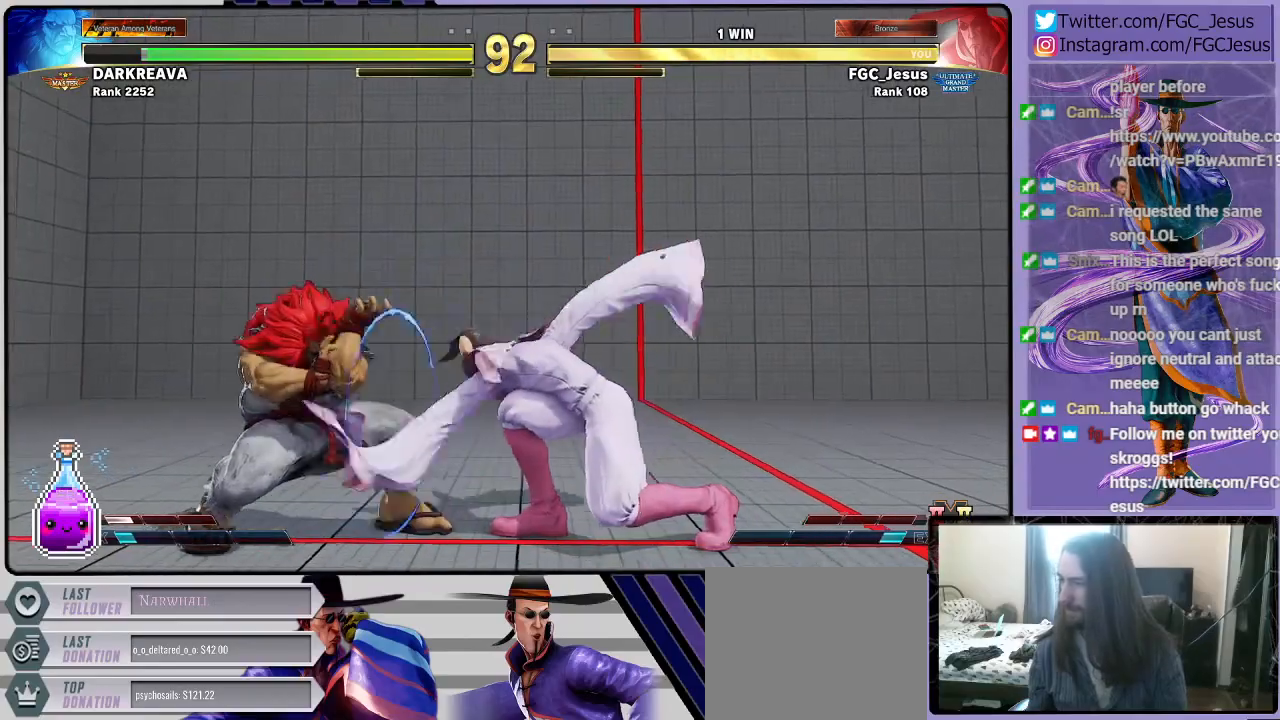
{"buttons": ["DPAD_DOWN", "DPAD_RIGHT"], "left_stick": "center", "right_stick": "center", "events": [[66, "TRIANGLE", "up"]]}
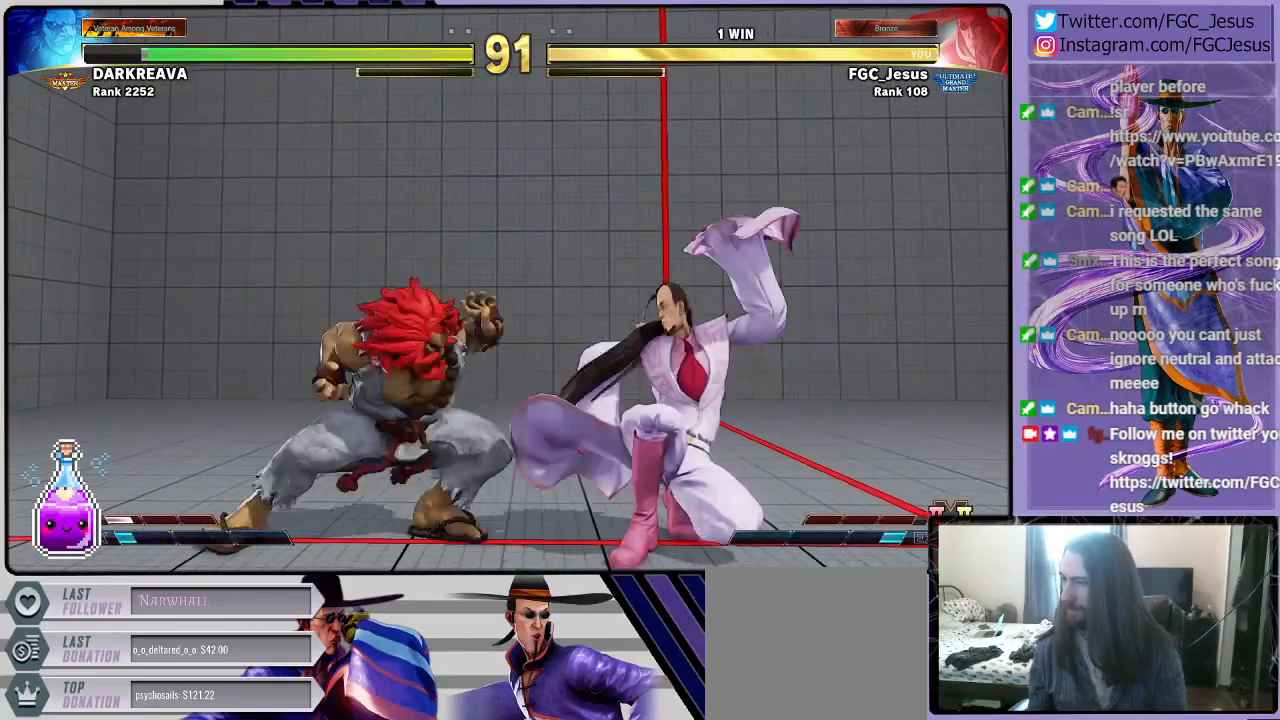
{"buttons": ["DPAD_DOWN", "DPAD_RIGHT"], "left_stick": "center", "right_stick": "center", "events": [[33, "CIRCLE", "down"], [367, "CIRCLE", "up"]]}
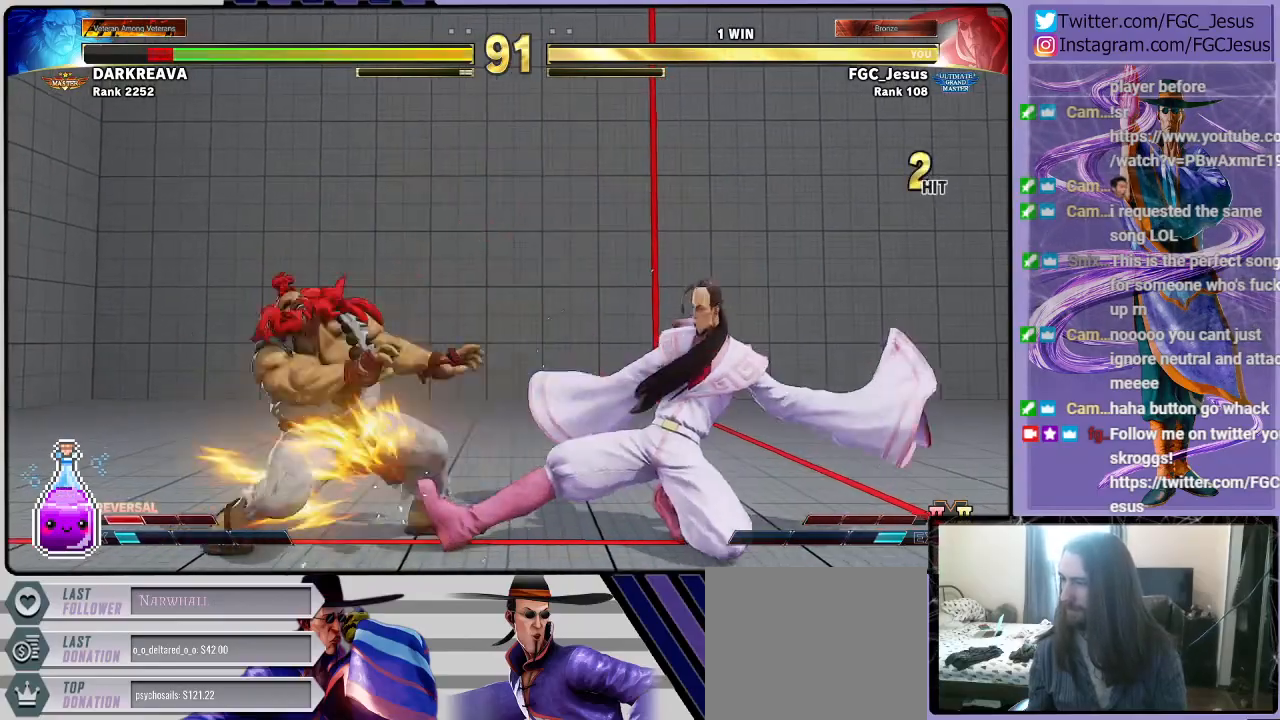
{"buttons": ["CROSS", "DPAD_DOWN", "DPAD_RIGHT"], "left_stick": "center", "right_stick": "center", "events": [[33, "DPAD_DOWN", "up"], [166, "TRIANGLE", "down"], [266, "DPAD_RIGHT", "up"], [266, "TRIANGLE", "up"], [300, "DPAD_LEFT", "down"], [333, "CROSS", "down"], [333, "DPAD_DOWN", "down"], [367, "DPAD_LEFT", "up"], [367, "DPAD_RIGHT", "down"]]}
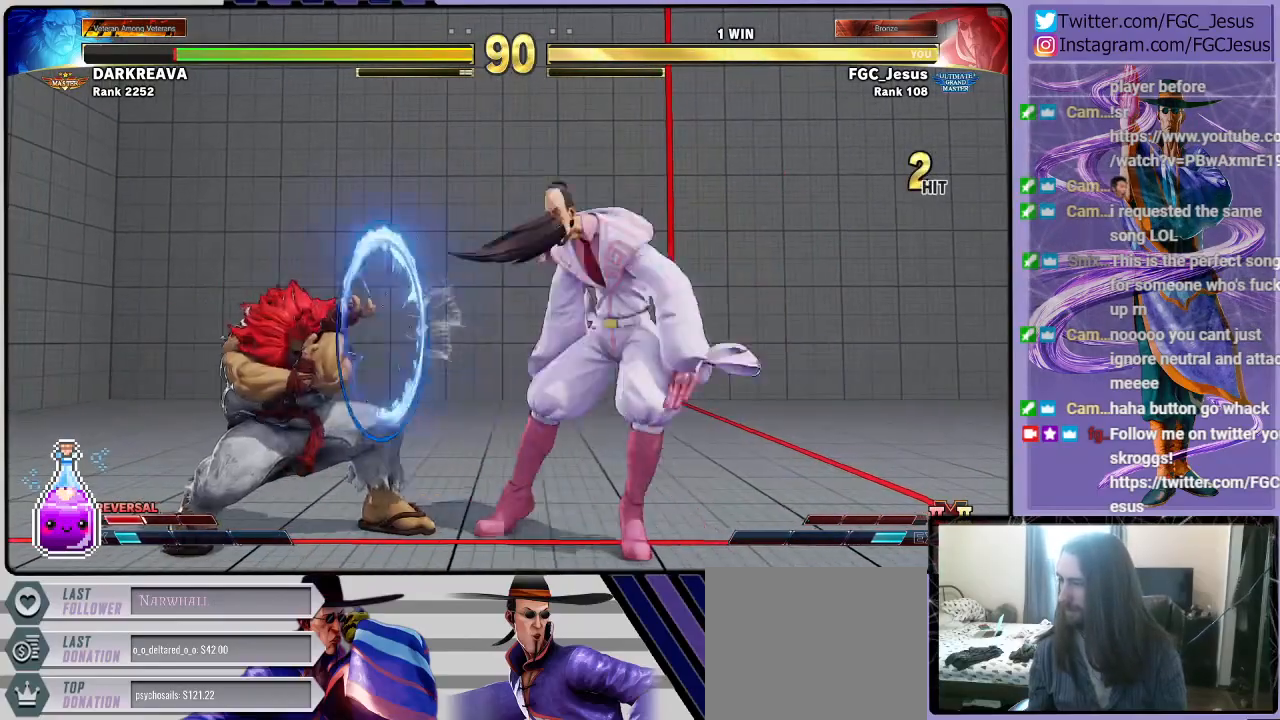
{"buttons": ["DPAD_RIGHT"], "left_stick": "center", "right_stick": "center", "events": [[100, "CROSS", "up"], [501, "DPAD_DOWN", "up"]]}
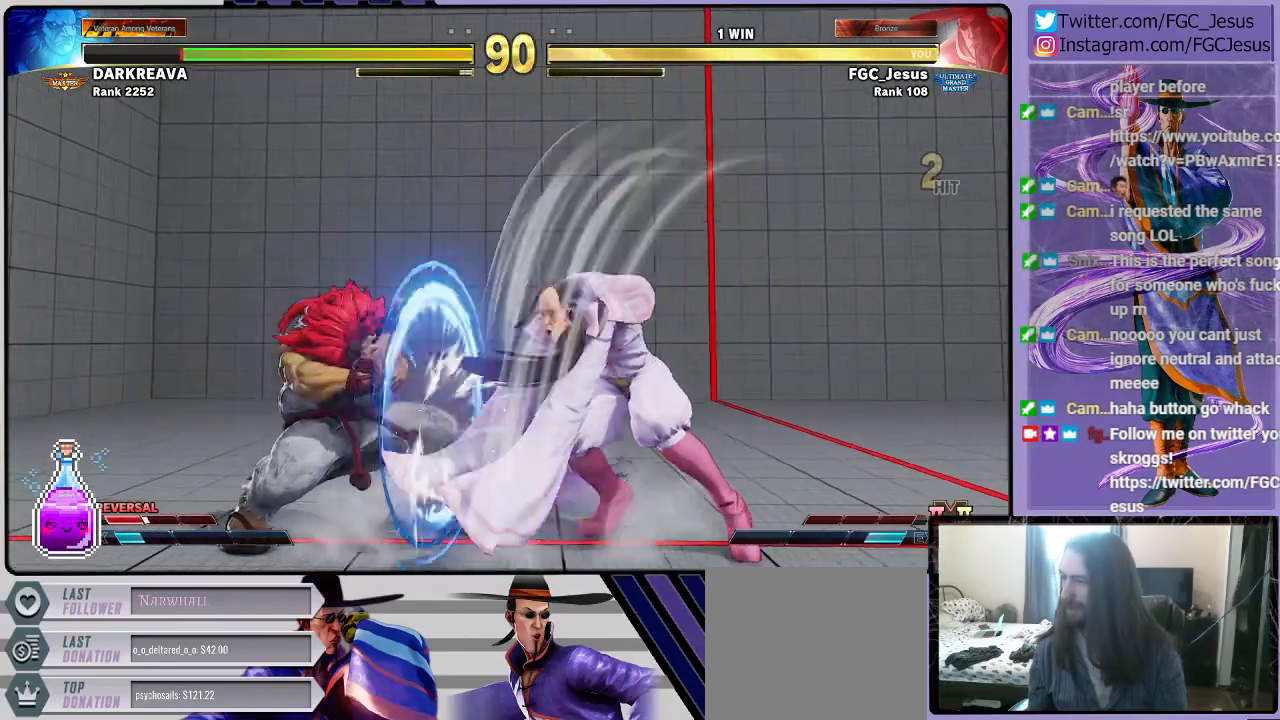
{"buttons": ["DPAD_RIGHT"], "left_stick": "center", "right_stick": "center", "events": [[66, "DPAD_RIGHT", "up"], [333, "DPAD_RIGHT", "down"], [433, "DPAD_RIGHT", "up"], [467, "DPAD_RIGHT", "down"]]}
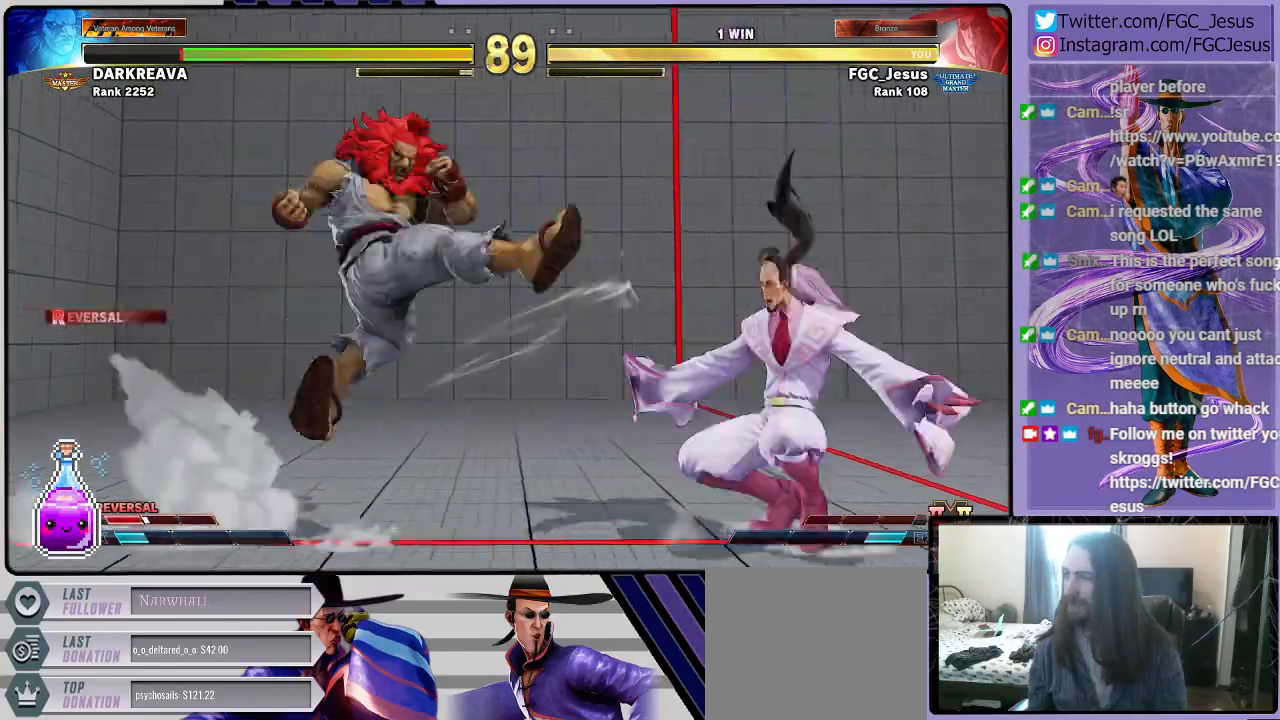
{"buttons": ["L1", "DPAD_DOWN", "DPAD_RIGHT"], "left_stick": "center", "right_stick": "center", "events": [[100, "DPAD_RIGHT", "up"], [300, "DPAD_DOWN", "down"], [300, "DPAD_RIGHT", "down"], [400, "L1", "down"]]}
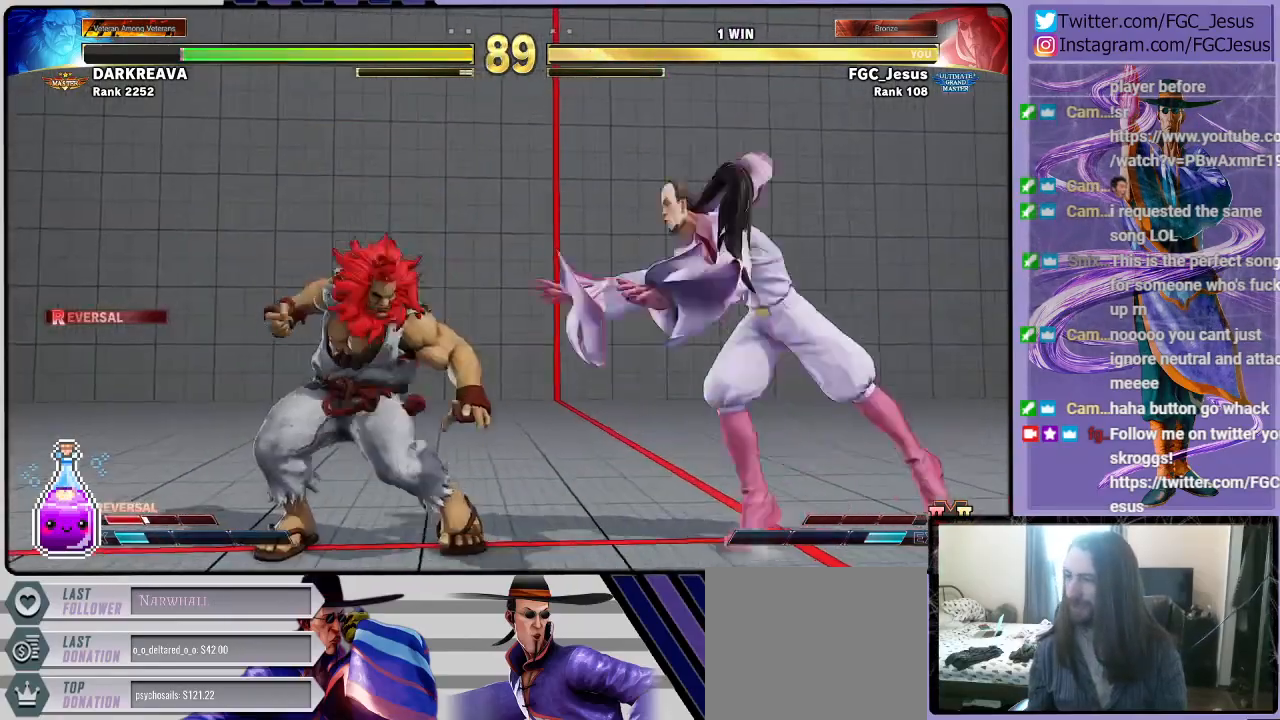
{"buttons": ["DPAD_DOWN", "DPAD_RIGHT"], "left_stick": "center", "right_stick": "center", "events": [[33, "L1", "up"], [66, "CIRCLE", "down"], [433, "CIRCLE", "up"]]}
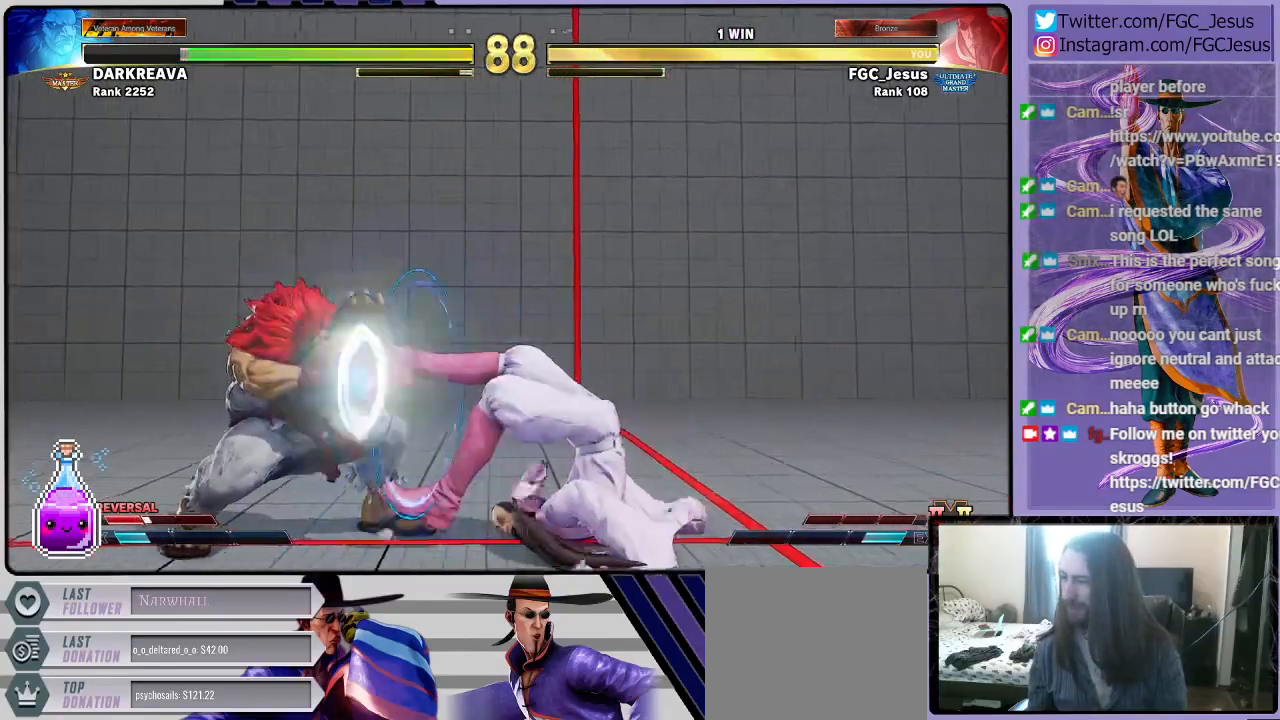
{"buttons": ["DPAD_DOWN", "DPAD_RIGHT"], "left_stick": "center", "right_stick": "center", "events": [[334, "CROSS", "down"], [501, "CROSS", "up"]]}
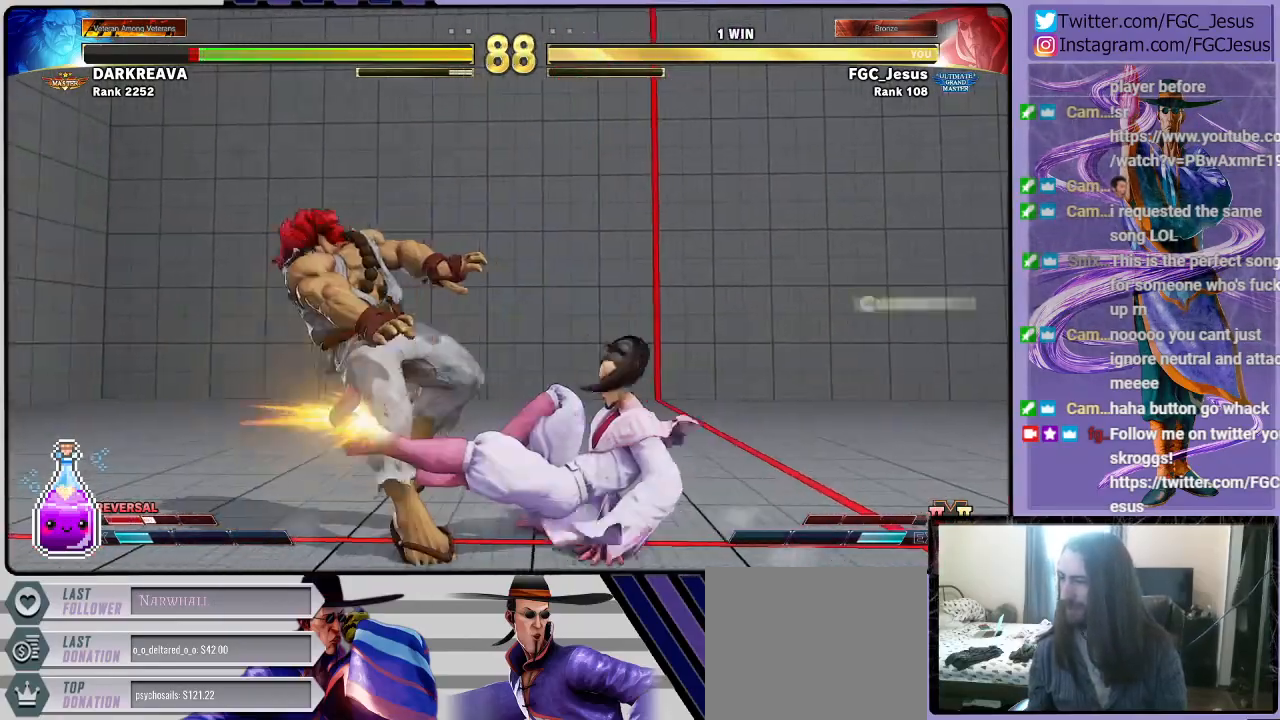
{"buttons": ["DPAD_UP", "DPAD_LEFT"], "left_stick": "center", "right_stick": "center", "events": [[66, "DPAD_RIGHT", "up"], [100, "DPAD_DOWN", "up"], [100, "DPAD_LEFT", "down"], [133, "DPAD_UP", "down"]]}